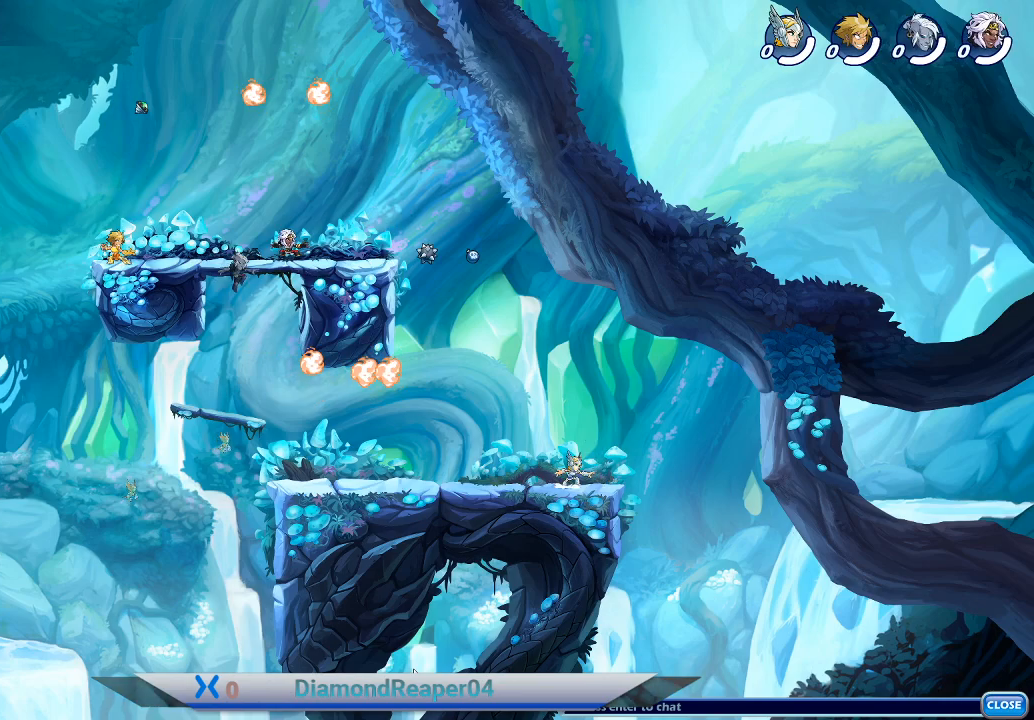
Gameplay with a controller (Xbox layout); each line is a JSON object with the inputs held at the frame after it. "events" lists button and stick changes between this image and that frame as [ms after this image, input, new state], when the widget could be followed in between.
{"buttons": [], "left_stick": "right", "right_stick": "center", "events": [[33, "A", "down"], [100, "left_stick", "right"], [167, "A", "up"], [267, "A", "down"], [400, "A", "up"]]}
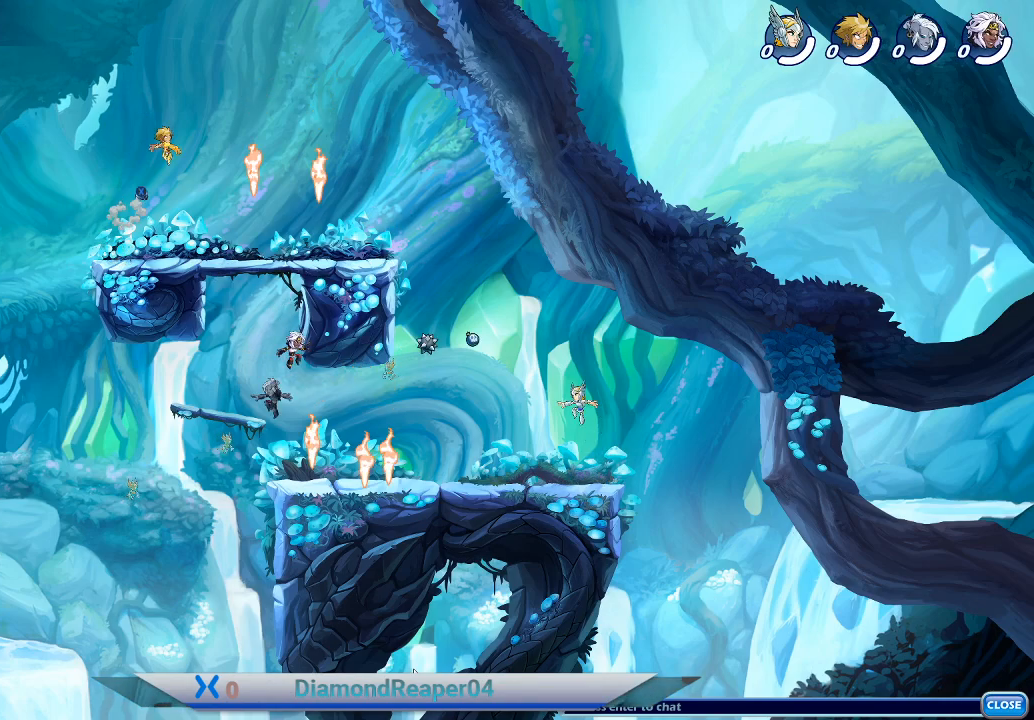
{"buttons": [], "left_stick": "down-right", "right_stick": "center", "events": [[133, "X", "down"], [233, "X", "up"], [233, "left_stick", "down-right"]]}
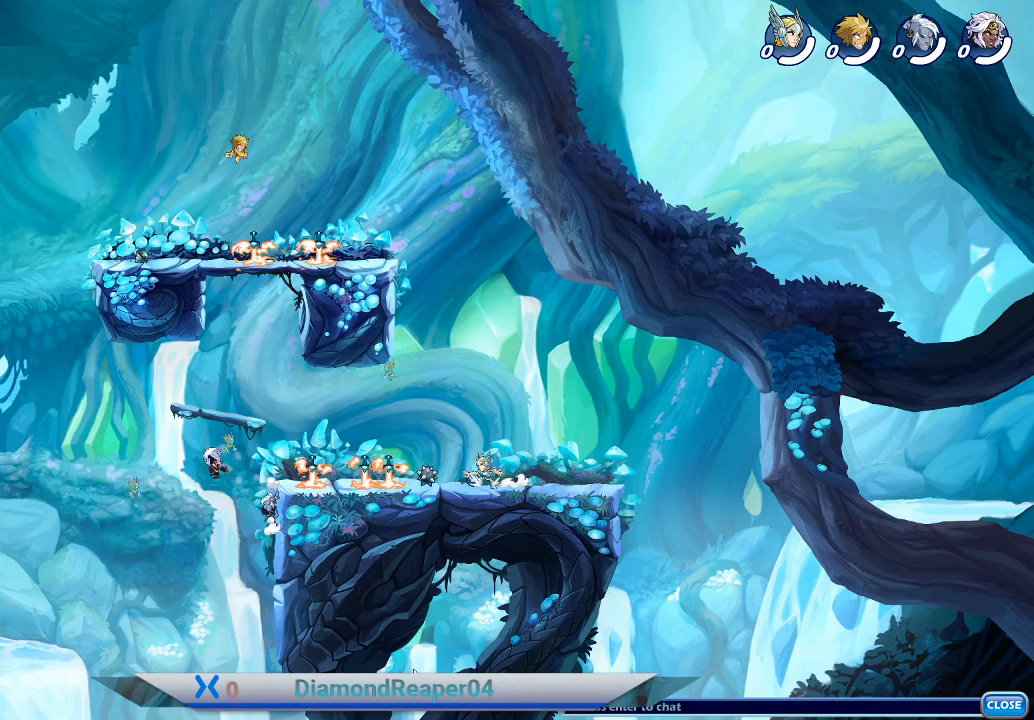
{"buttons": [], "left_stick": "right", "right_stick": "center", "events": [[100, "left_stick", "right"], [267, "X", "down"], [400, "X", "up"]]}
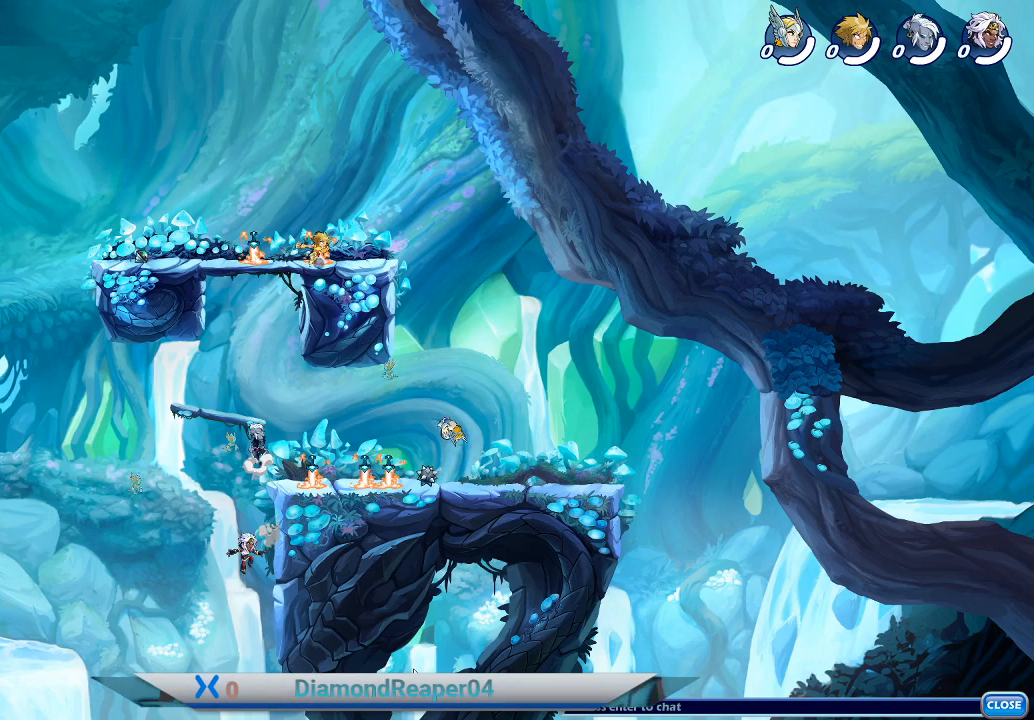
{"buttons": ["B"], "left_stick": "right", "right_stick": "center", "events": [[400, "B", "down"]]}
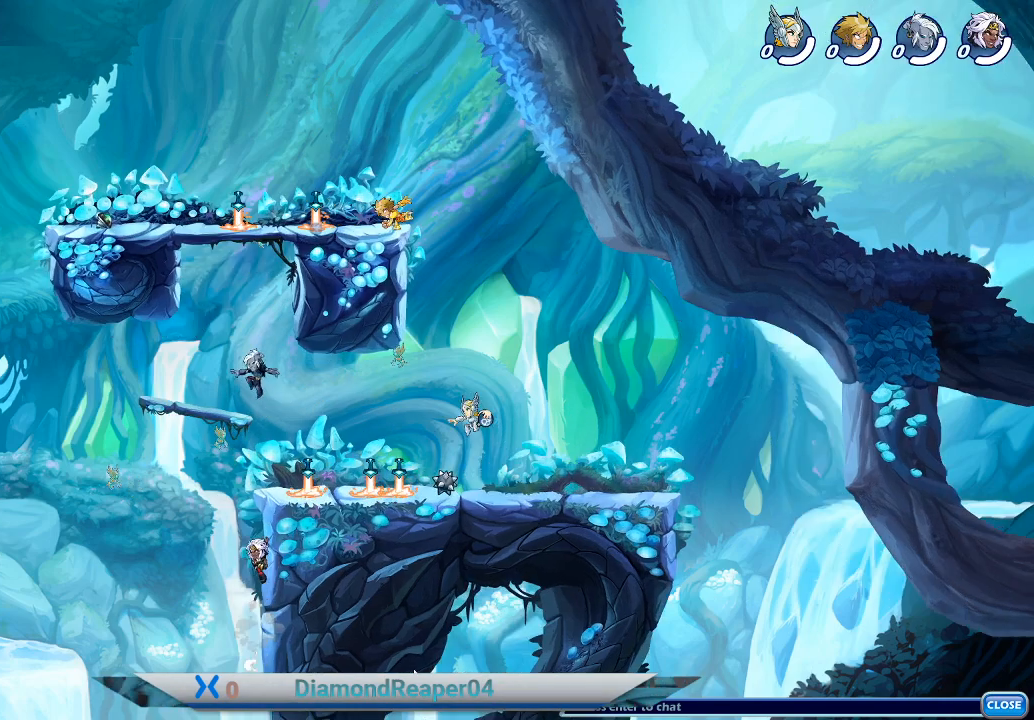
{"buttons": [], "left_stick": "left", "right_stick": "center", "events": [[33, "B", "up"], [333, "left_stick", "center"], [433, "left_stick", "left"]]}
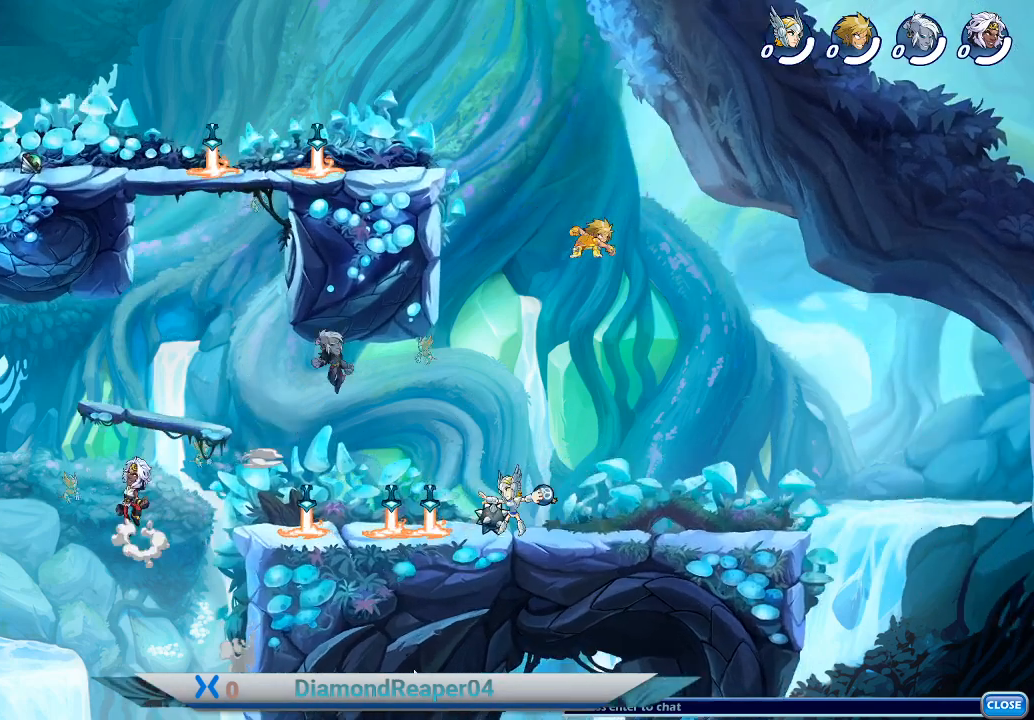
{"buttons": ["X"], "left_stick": "left", "right_stick": "center", "events": [[233, "left_stick", "center"], [333, "left_stick", "left"], [500, "X", "down"]]}
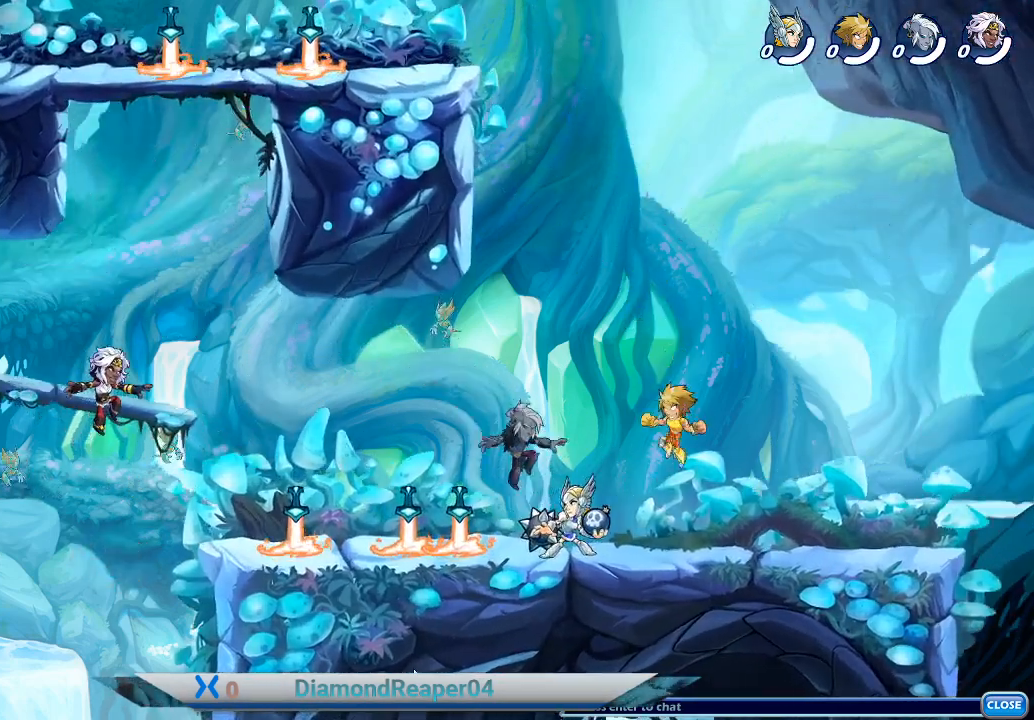
{"buttons": [], "left_stick": "left", "right_stick": "center", "events": [[133, "X", "up"], [200, "X", "down"], [300, "X", "up"], [400, "X", "down"], [500, "X", "up"]]}
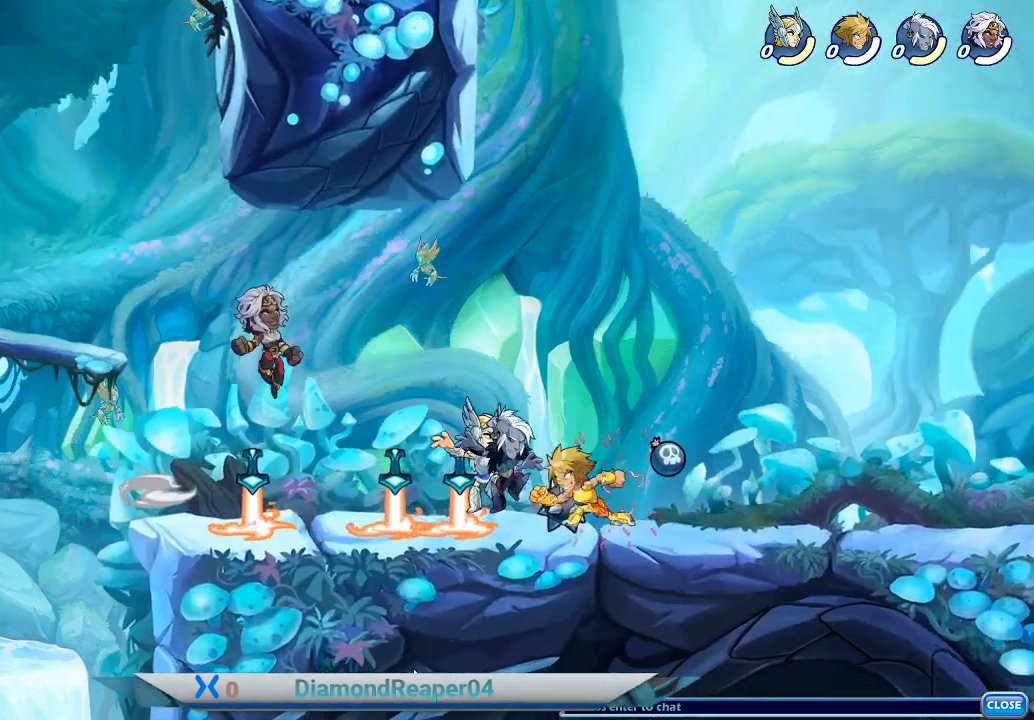
{"buttons": [], "left_stick": "left", "right_stick": "center", "events": [[67, "X", "down"], [167, "X", "up"], [233, "X", "down"], [333, "X", "up"], [400, "X", "down"], [467, "X", "up"]]}